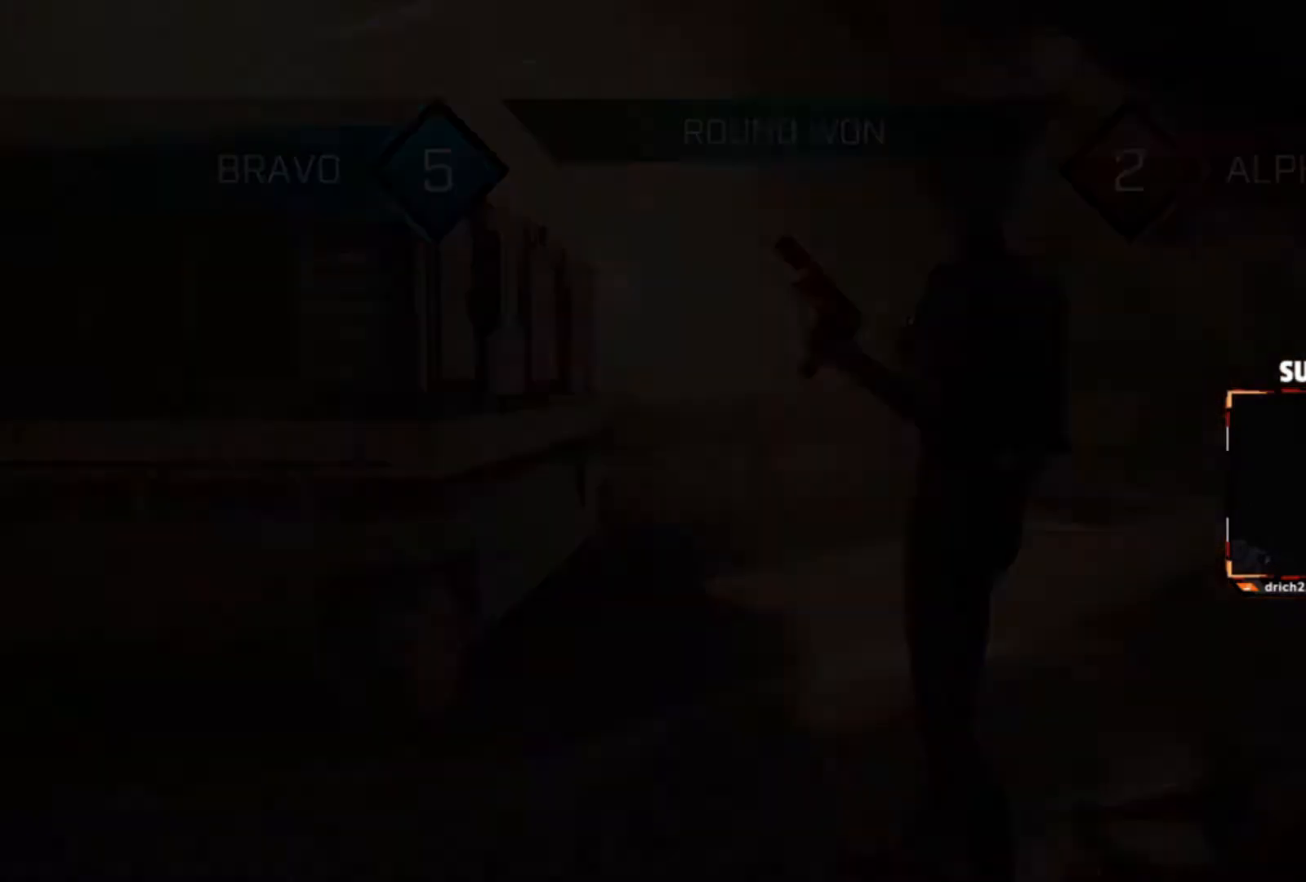
Gameplay with keyboard and mouse; each line is a JSON object with the keys and mouse buttons held at the frame after it. "events" lists presses ("down") and releases ("up") of "1", "2", "3", "4", "5", "a", "alt", "c", "caps_lock", "ctrl", "d", "e", "f", "g", "q", "r", "s", "shift", "space", "t", "tab", "v", "w", "x", "z", "mouse_left", "mouse_wheel" and "mouse_right" between this image and that frame as [ms after this image, input, new state], when the widget could be followed in between. "mouse_left", "mouse_wheel", "mouse_right" = the "left", "wheel", "right" buttons of the "mouse" list. No other keys are recorded. "wheel" means that the mouse wheel is clicked or scrolled. Not read: mouse_move.
{"keys": ["tab"], "mouse": [], "events": [[467, "tab", "down"]]}
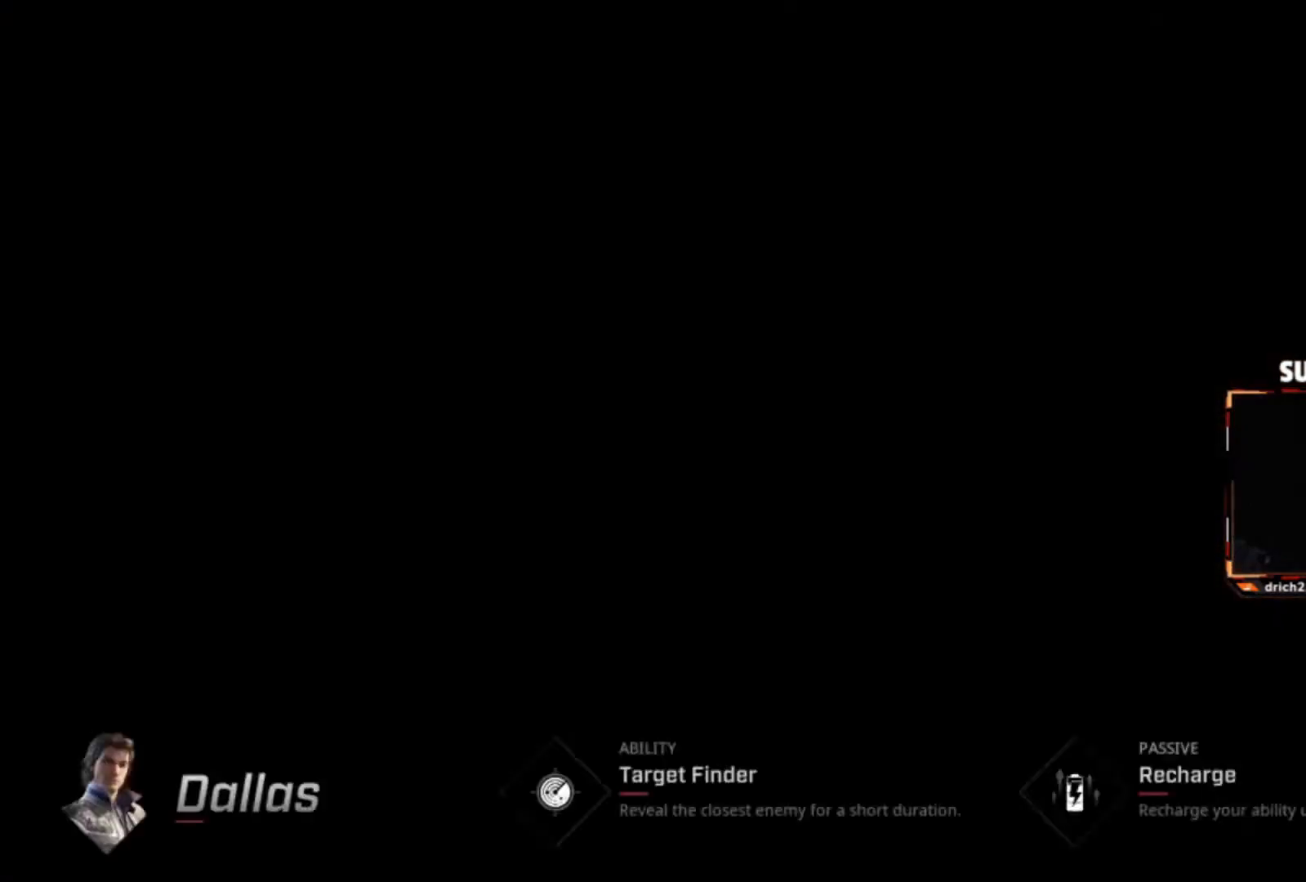
{"keys": [], "mouse": [], "events": [[234, "tab", "up"]]}
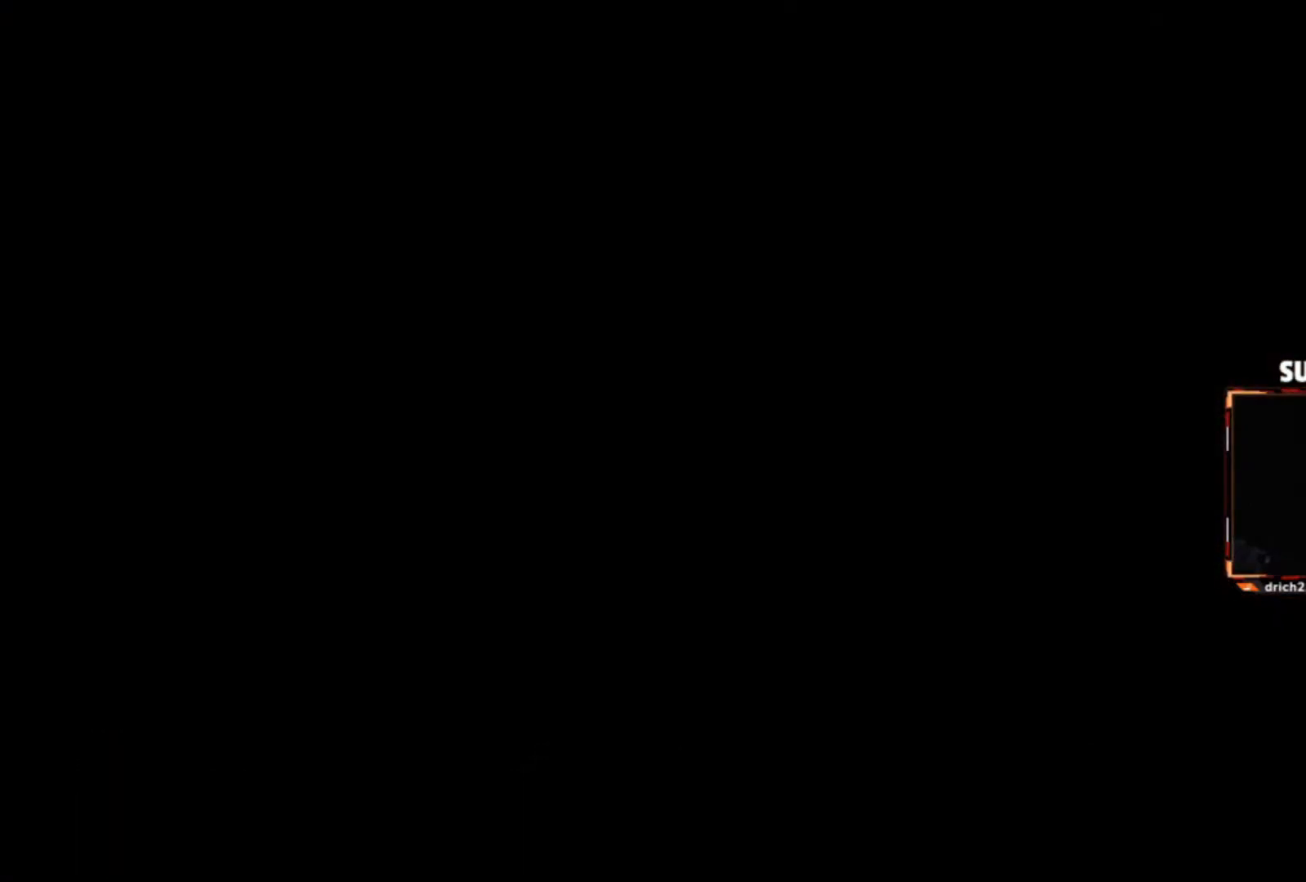
{"keys": ["a", "w"], "mouse": [], "events": [[233, "w", "down"], [467, "a", "down"]]}
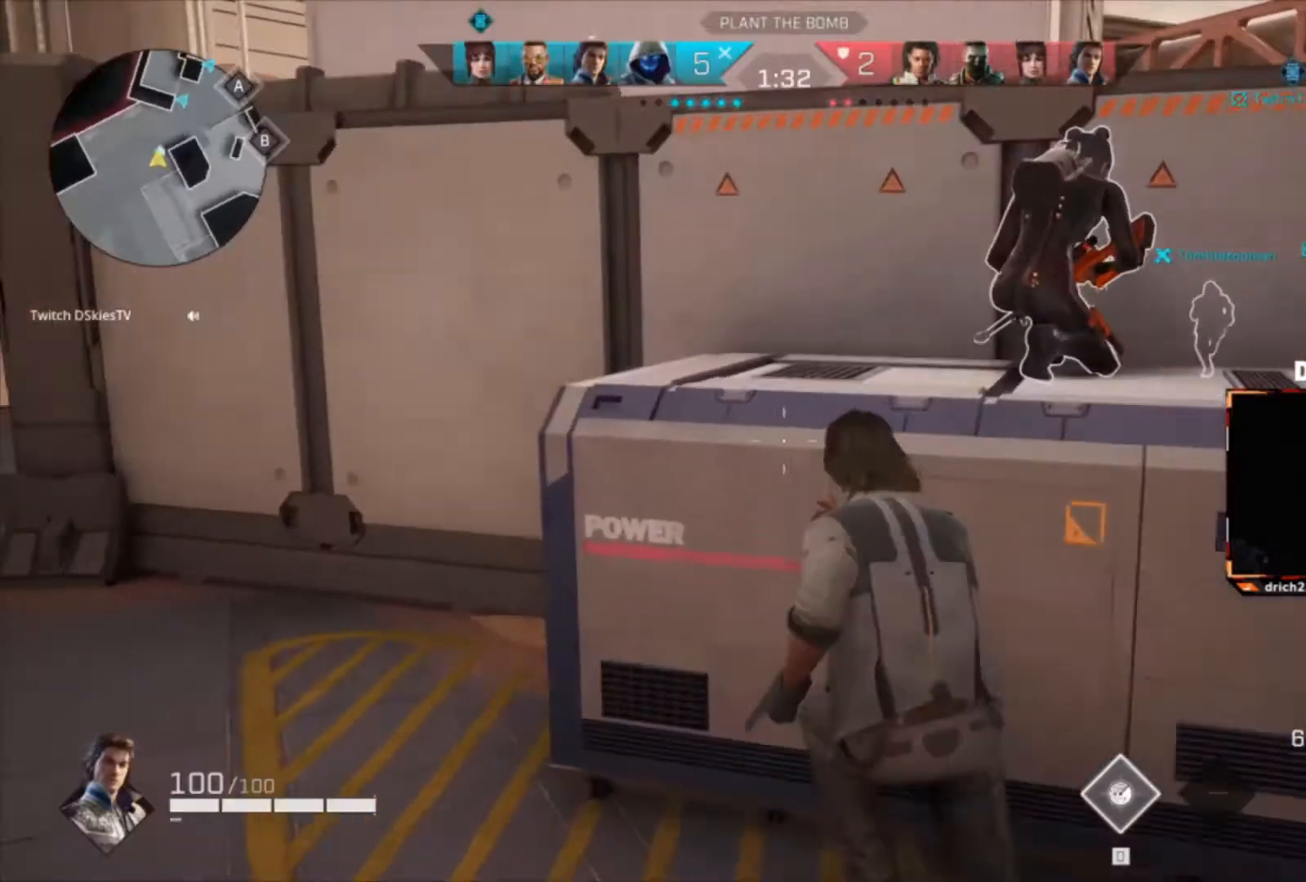
{"keys": ["w"], "mouse": [], "events": [[100, "space", "down"], [201, "space", "up"], [334, "a", "up"]]}
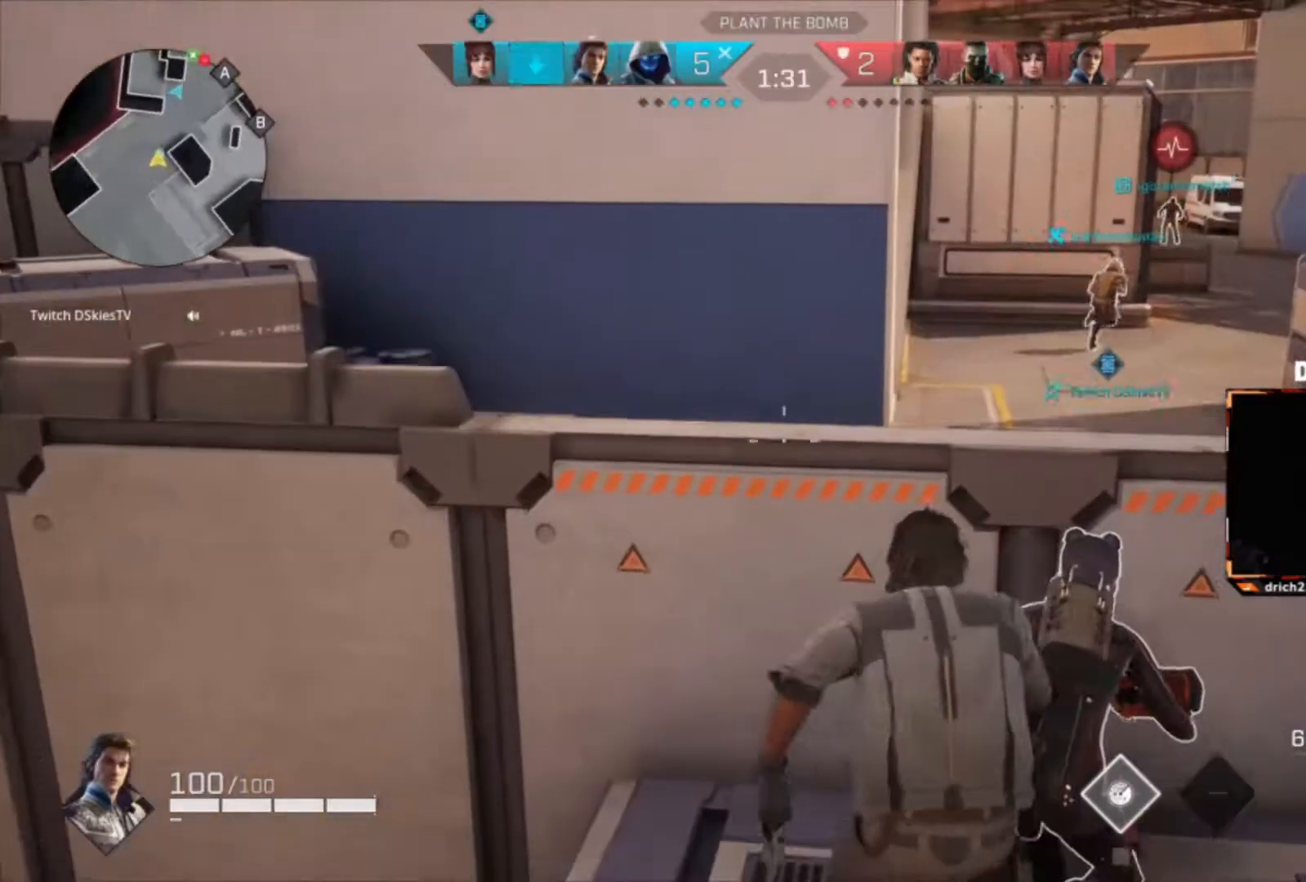
{"keys": ["w"], "mouse": [], "events": [[133, "a", "down"], [267, "space", "down"], [367, "space", "up"], [500, "a", "up"]]}
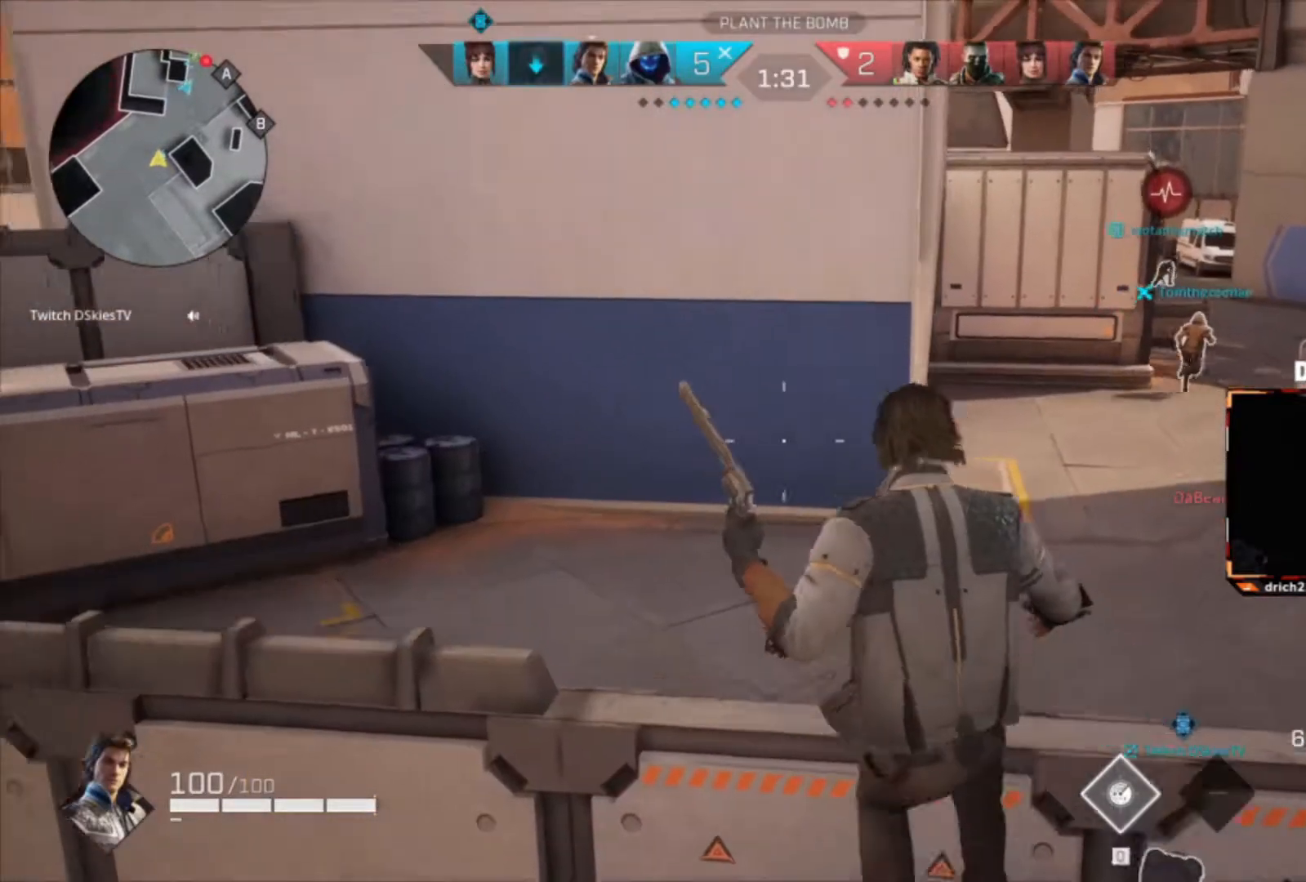
{"keys": ["w"], "mouse": [], "events": [[334, "space", "down"], [434, "space", "up"]]}
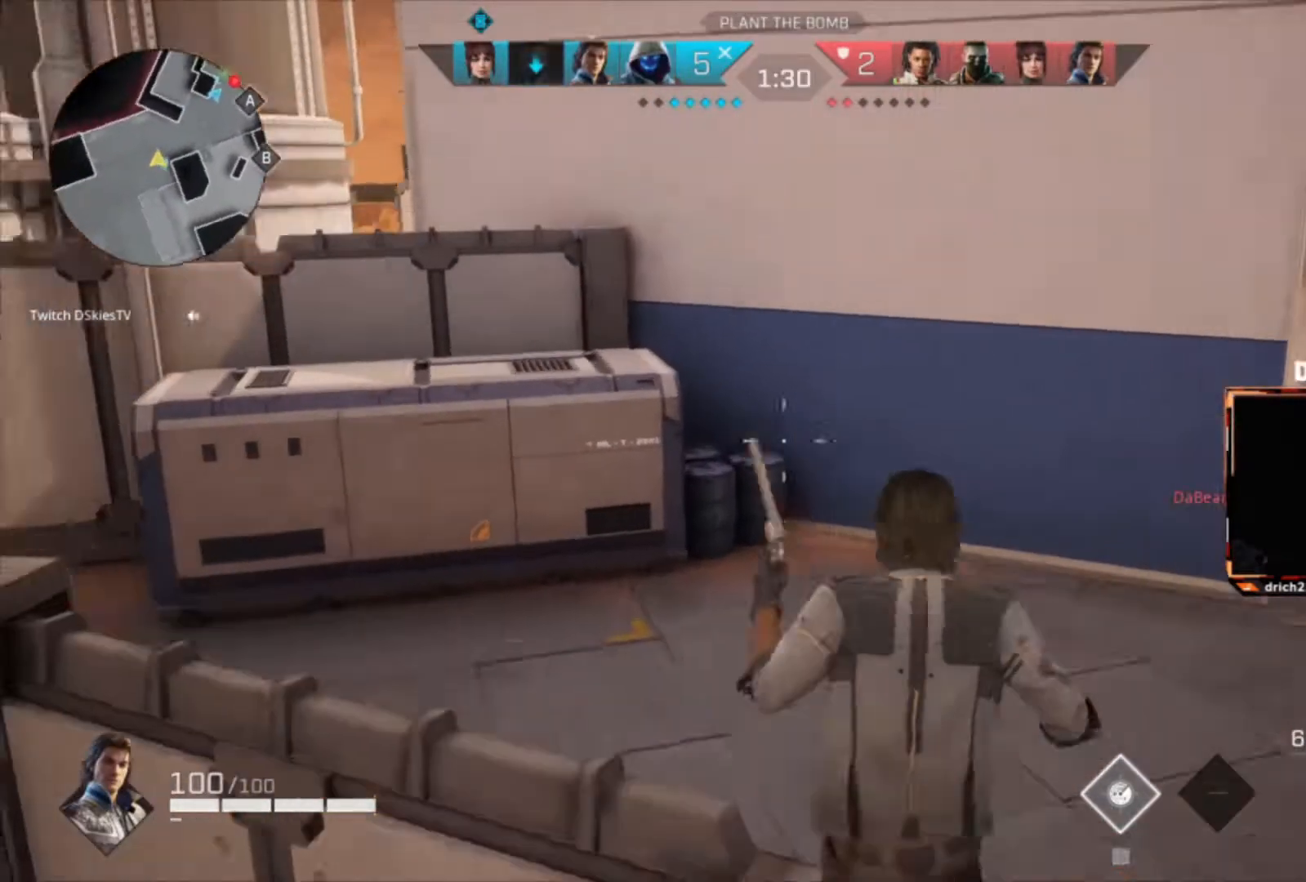
{"keys": ["w"], "mouse": [], "events": [[100, "space", "down"], [167, "space", "up"]]}
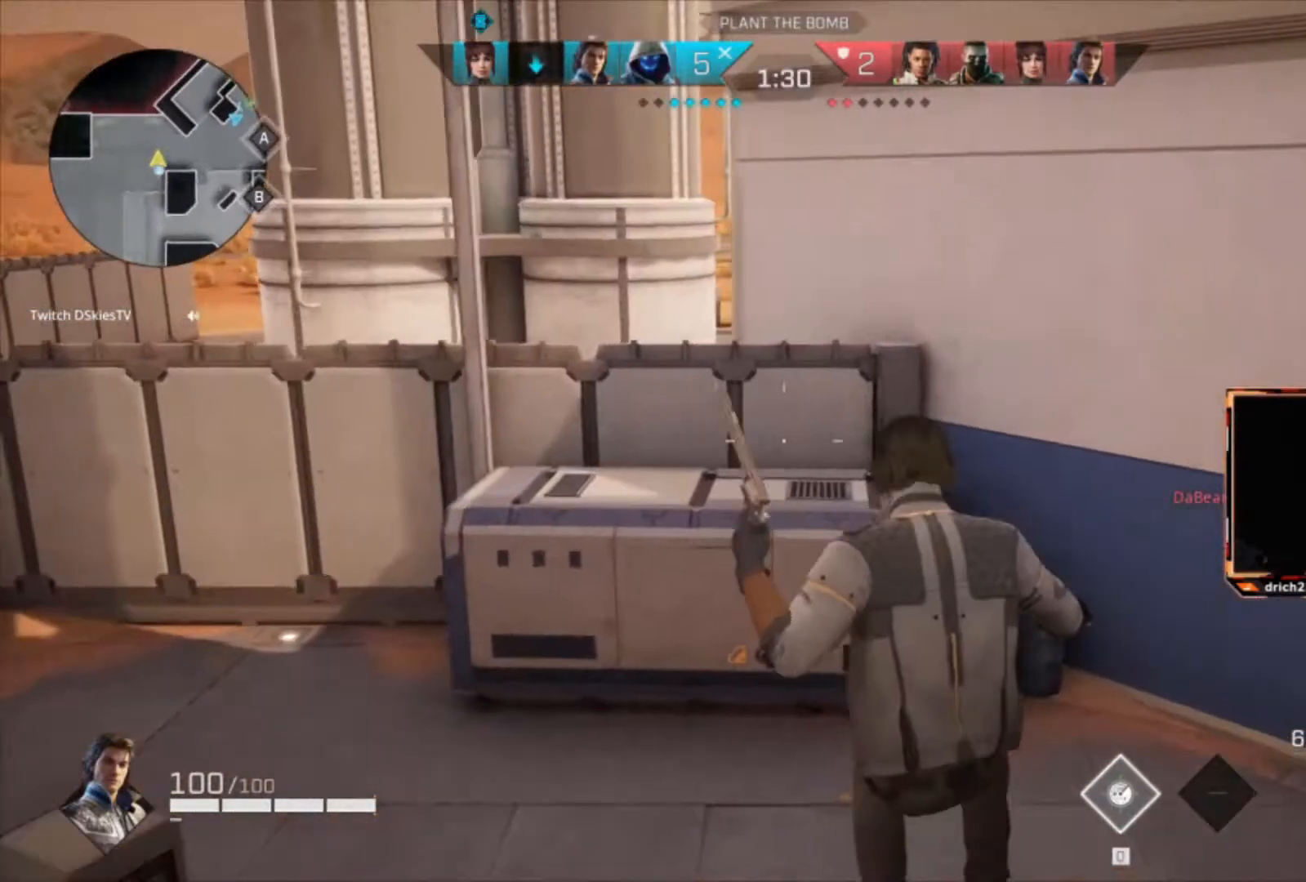
{"keys": ["a", "w"], "mouse": [], "events": [[167, "a", "down"]]}
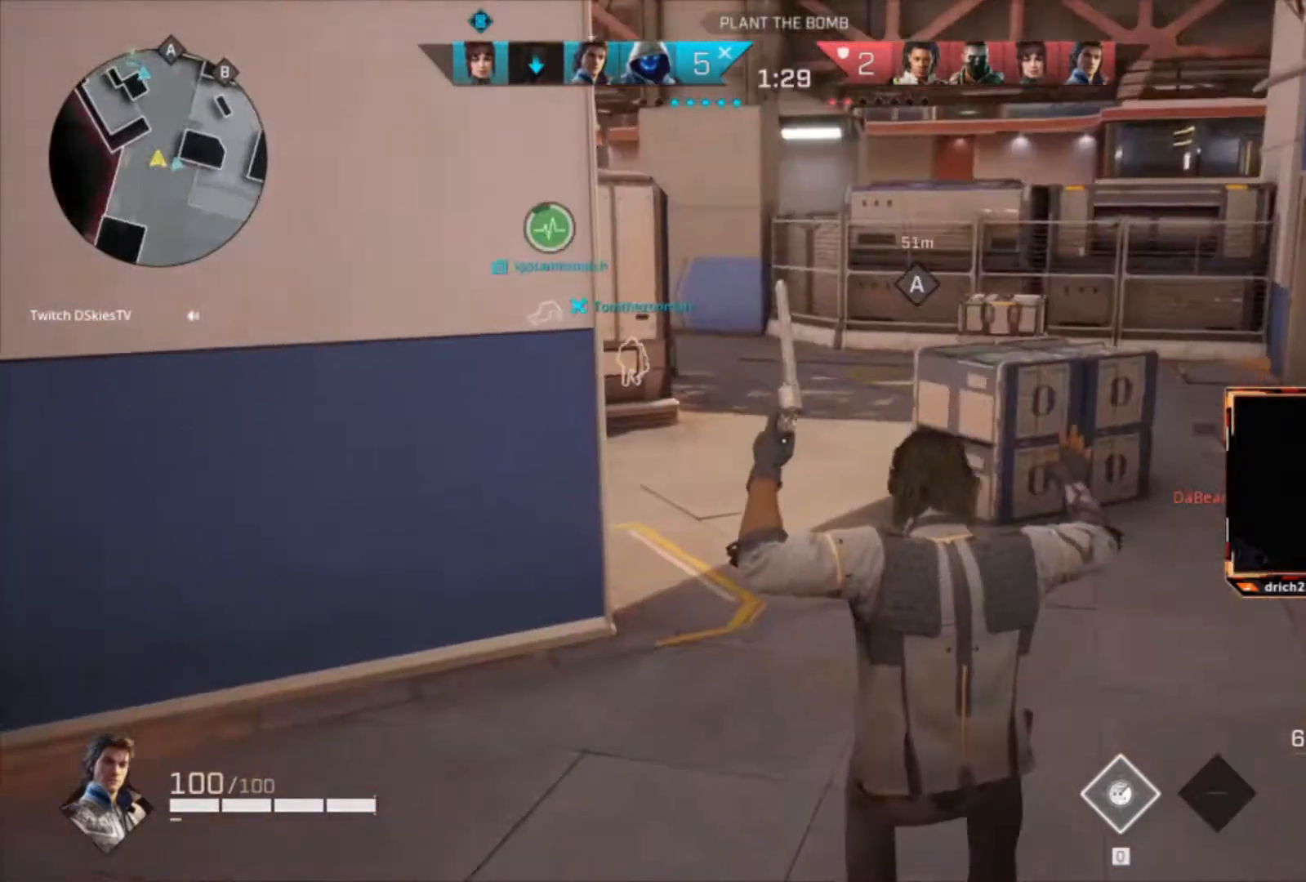
{"keys": ["w"], "mouse": [], "events": [[266, "a", "up"]]}
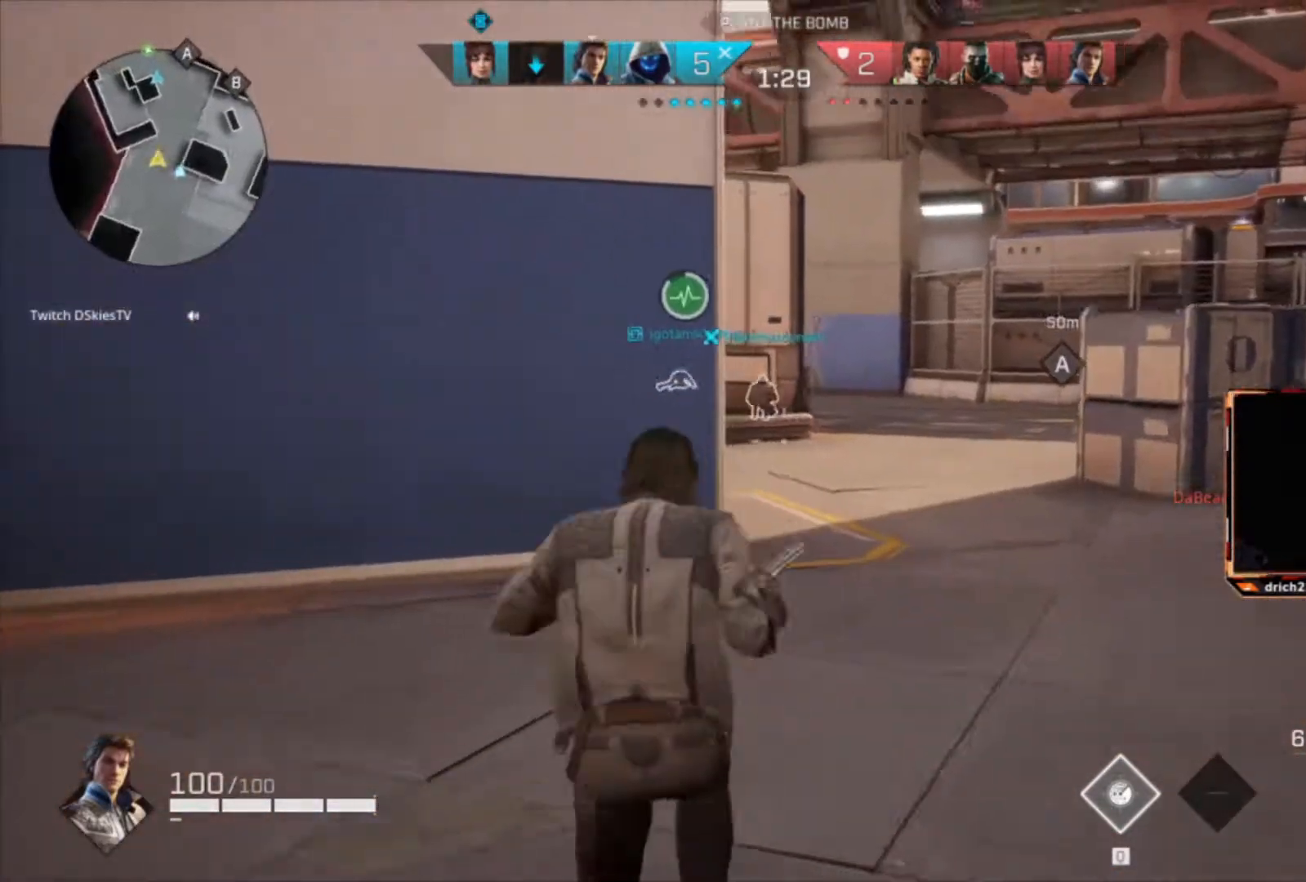
{"keys": ["d", "w"], "mouse": [], "events": [[334, "d", "down"]]}
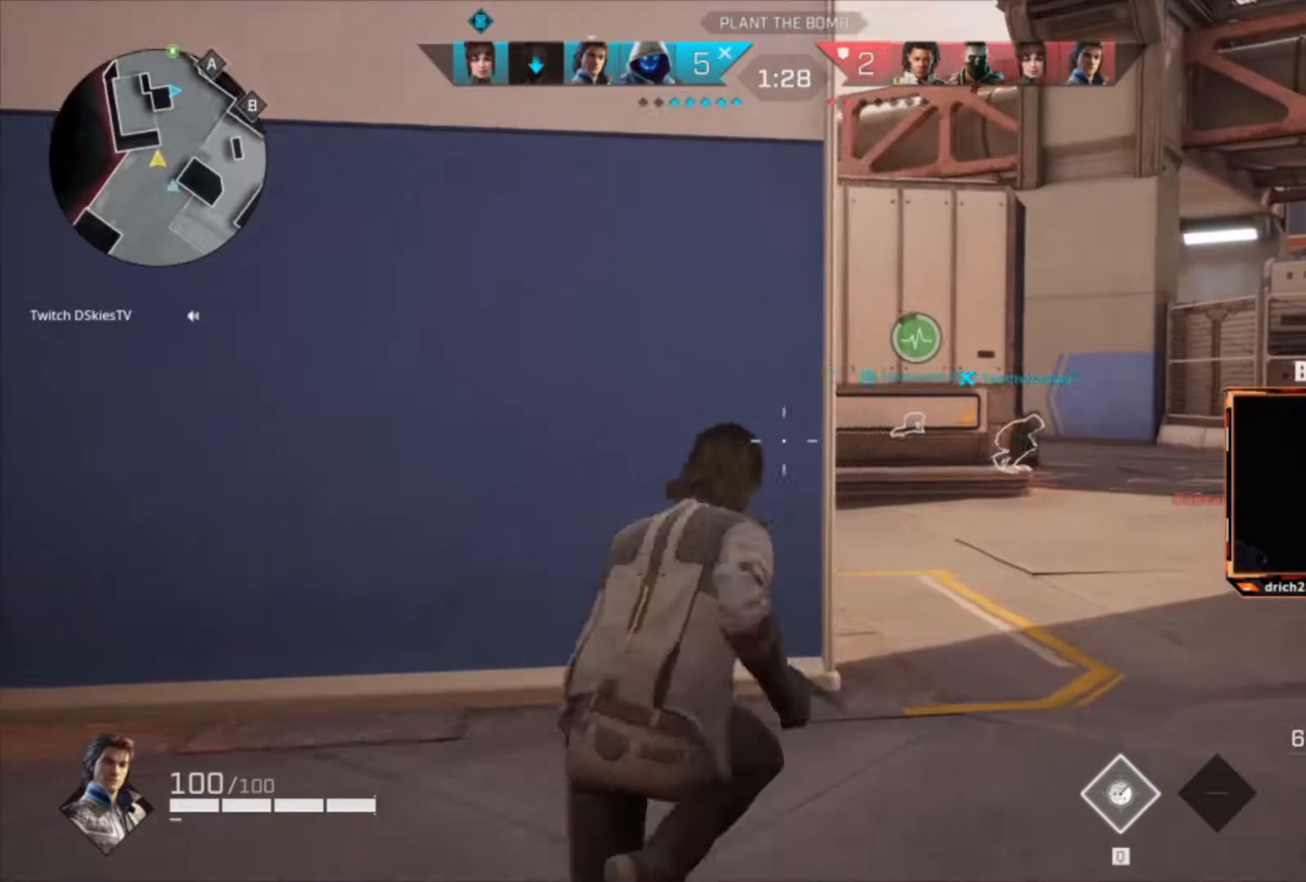
{"keys": ["d", "w"], "mouse": [], "events": []}
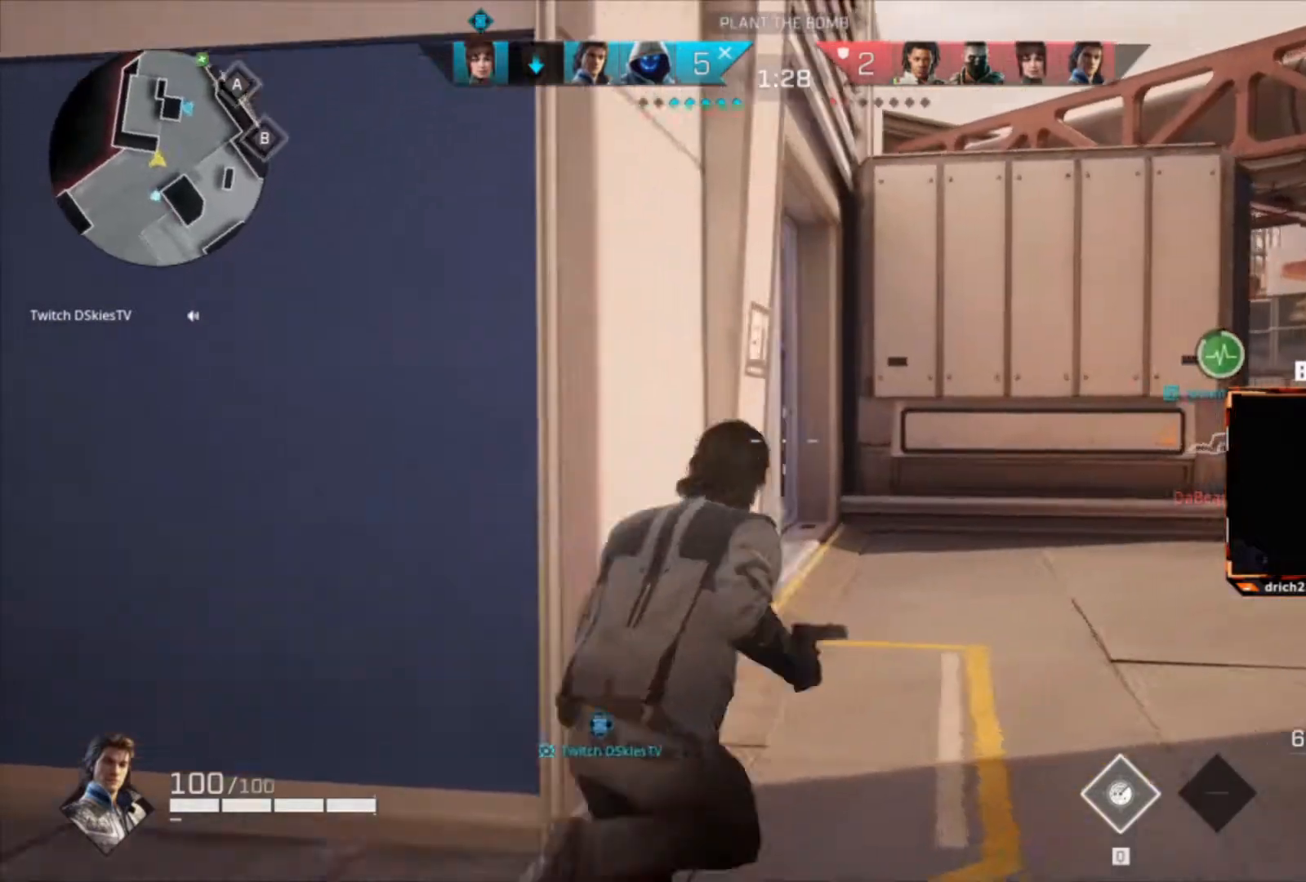
{"keys": ["w"], "mouse": [], "events": [[334, "d", "up"]]}
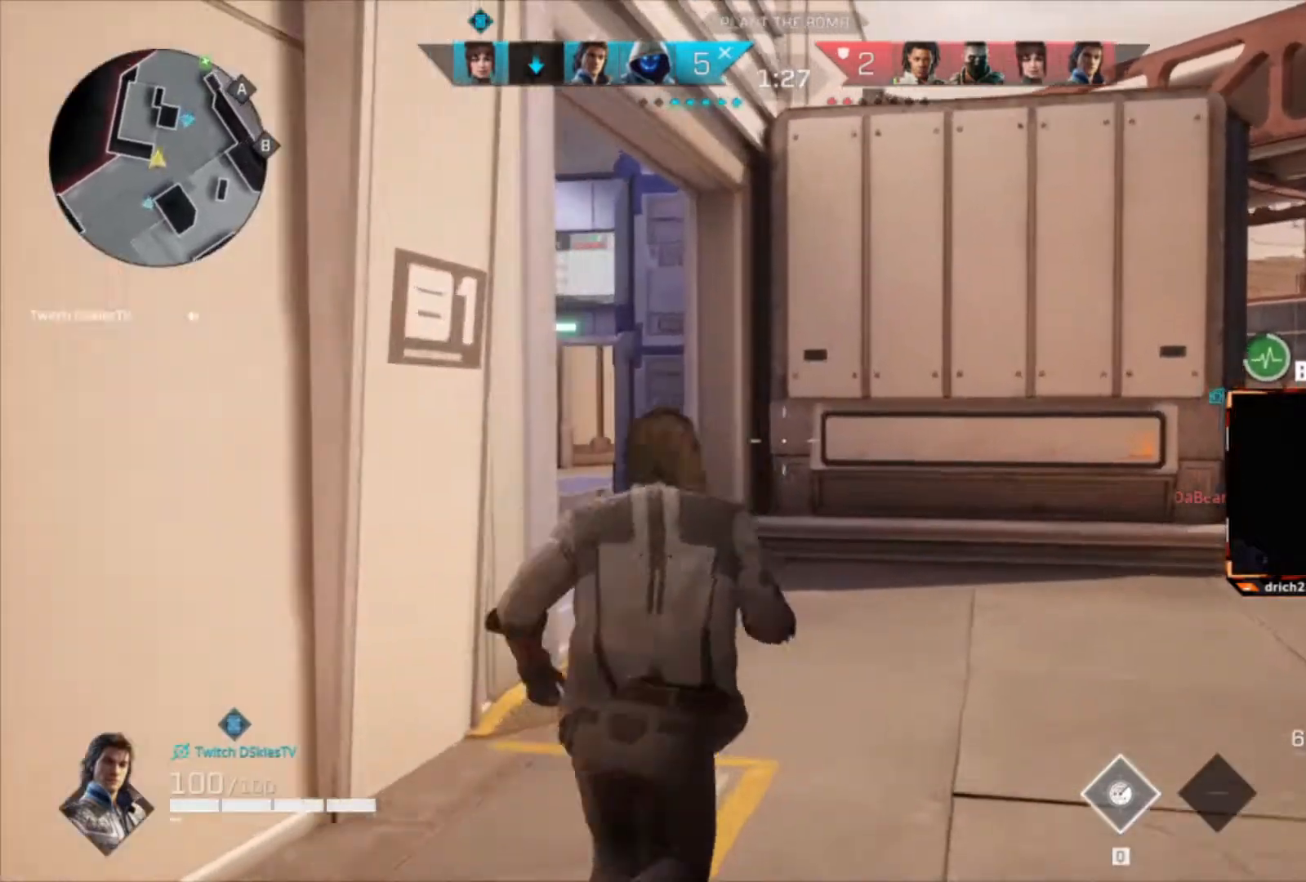
{"keys": ["w"], "mouse": [], "events": []}
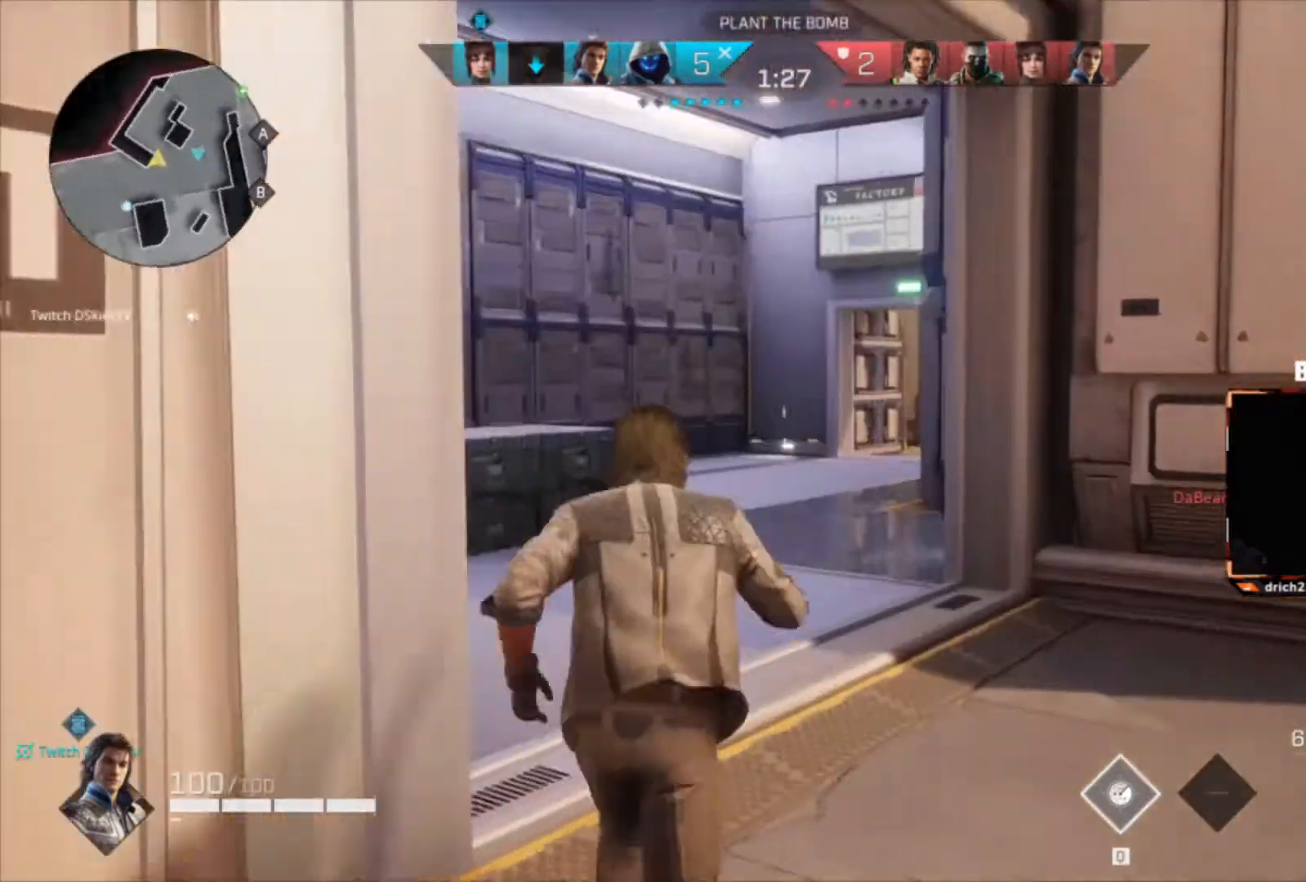
{"keys": ["a", "w"], "mouse": [], "events": [[400, "a", "down"]]}
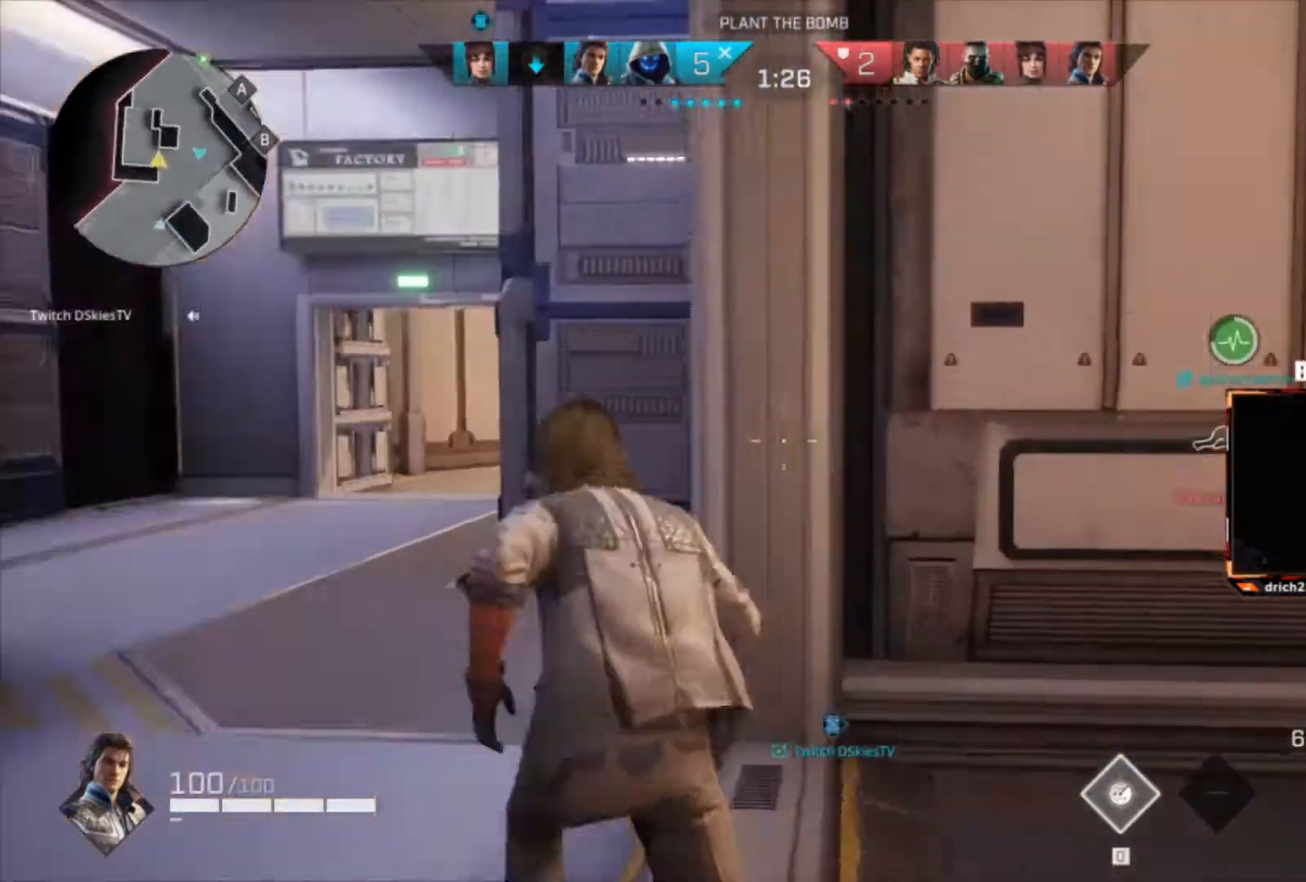
{"keys": ["a", "w"], "mouse": [], "events": []}
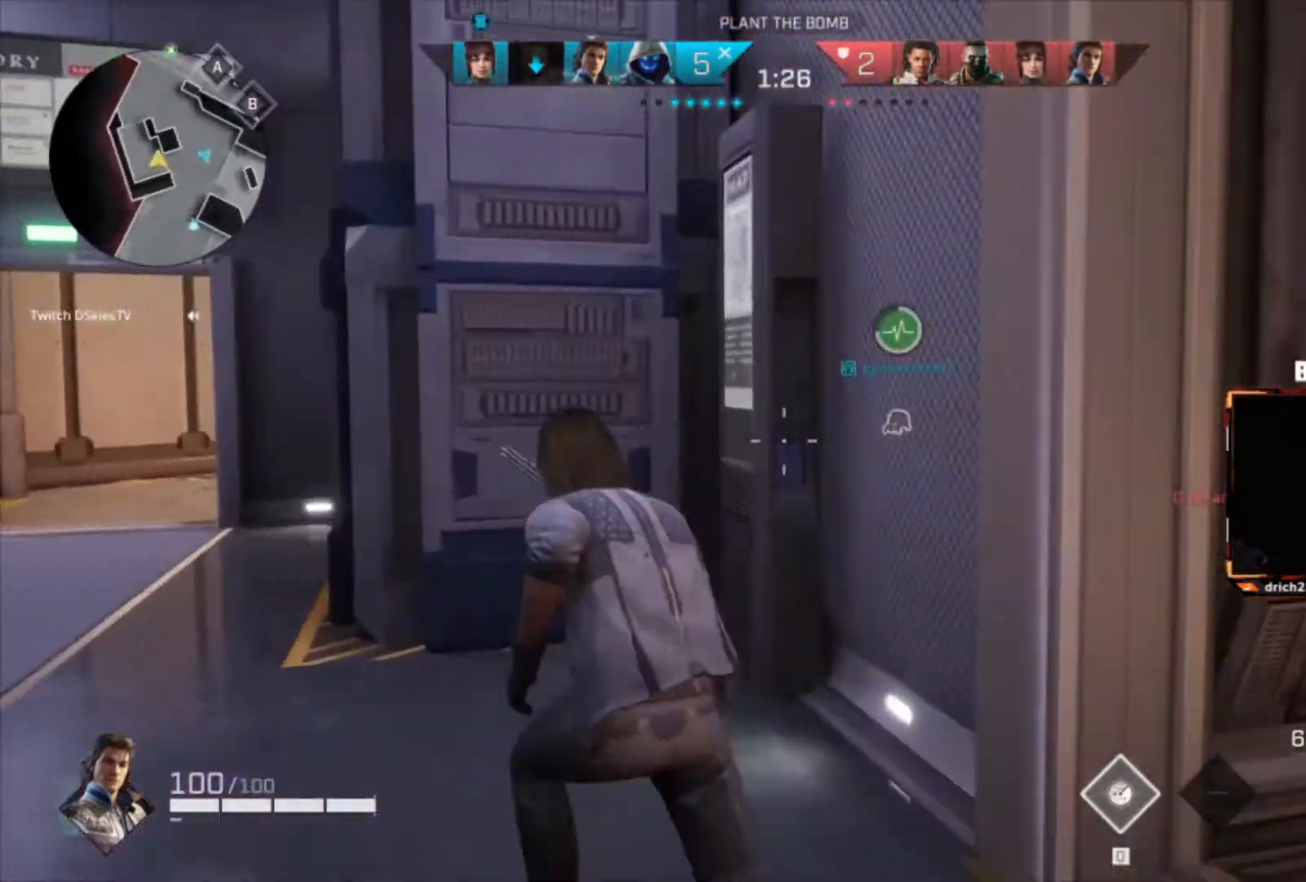
{"keys": ["a", "w"], "mouse": [], "events": []}
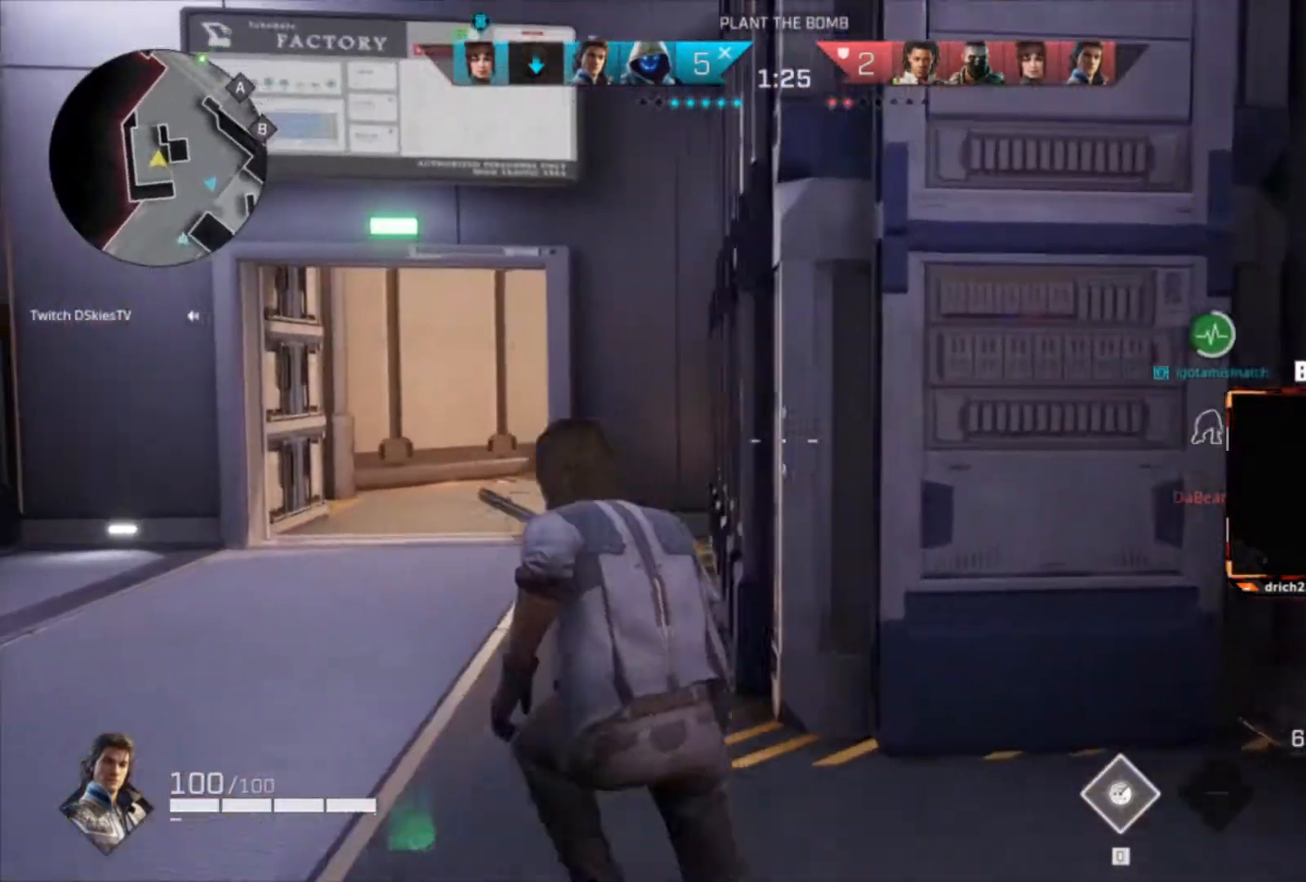
{"keys": ["w"], "mouse": [], "events": [[67, "a", "up"], [201, "q", "down"], [368, "q", "up"]]}
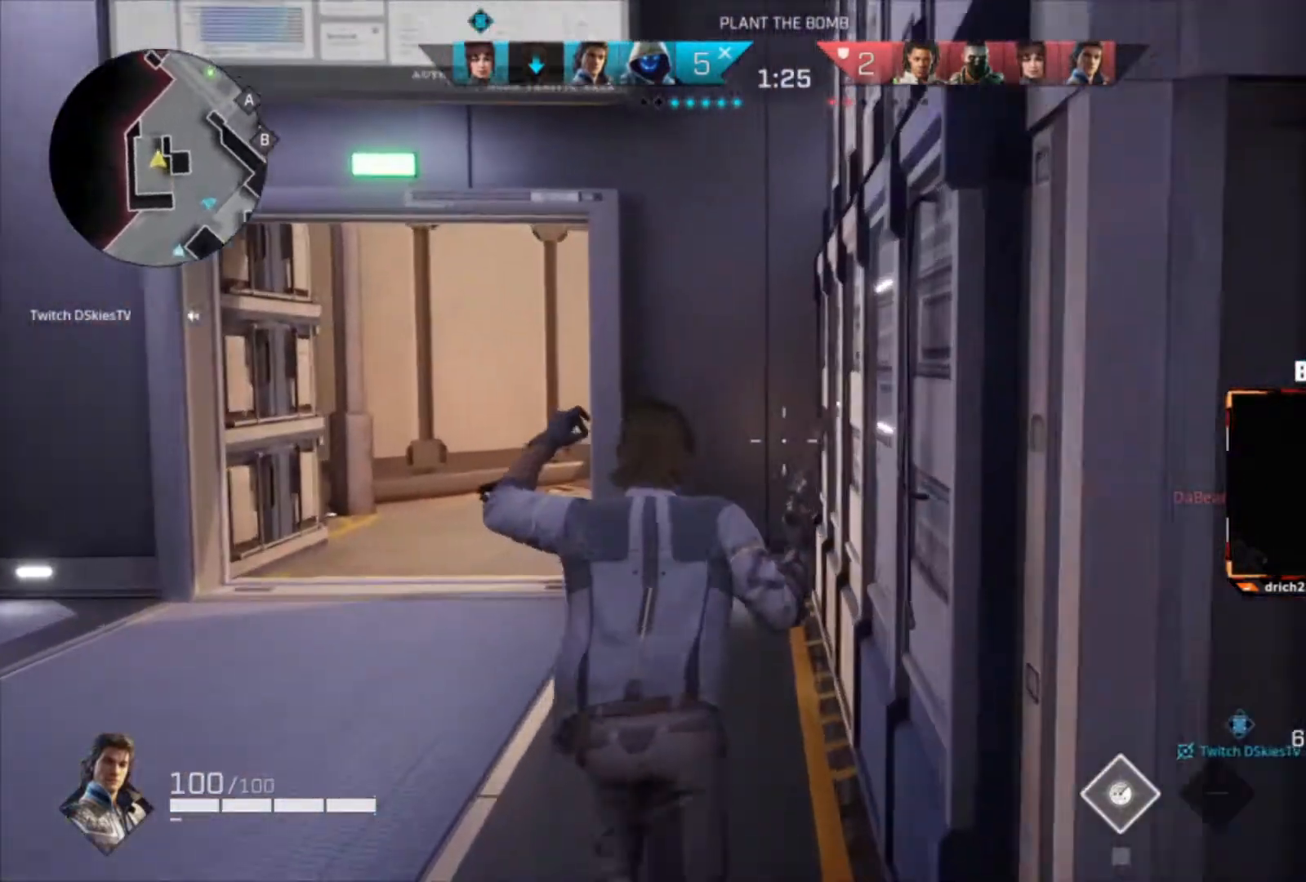
{"keys": ["a", "w"], "mouse": [], "events": [[100, "a", "down"]]}
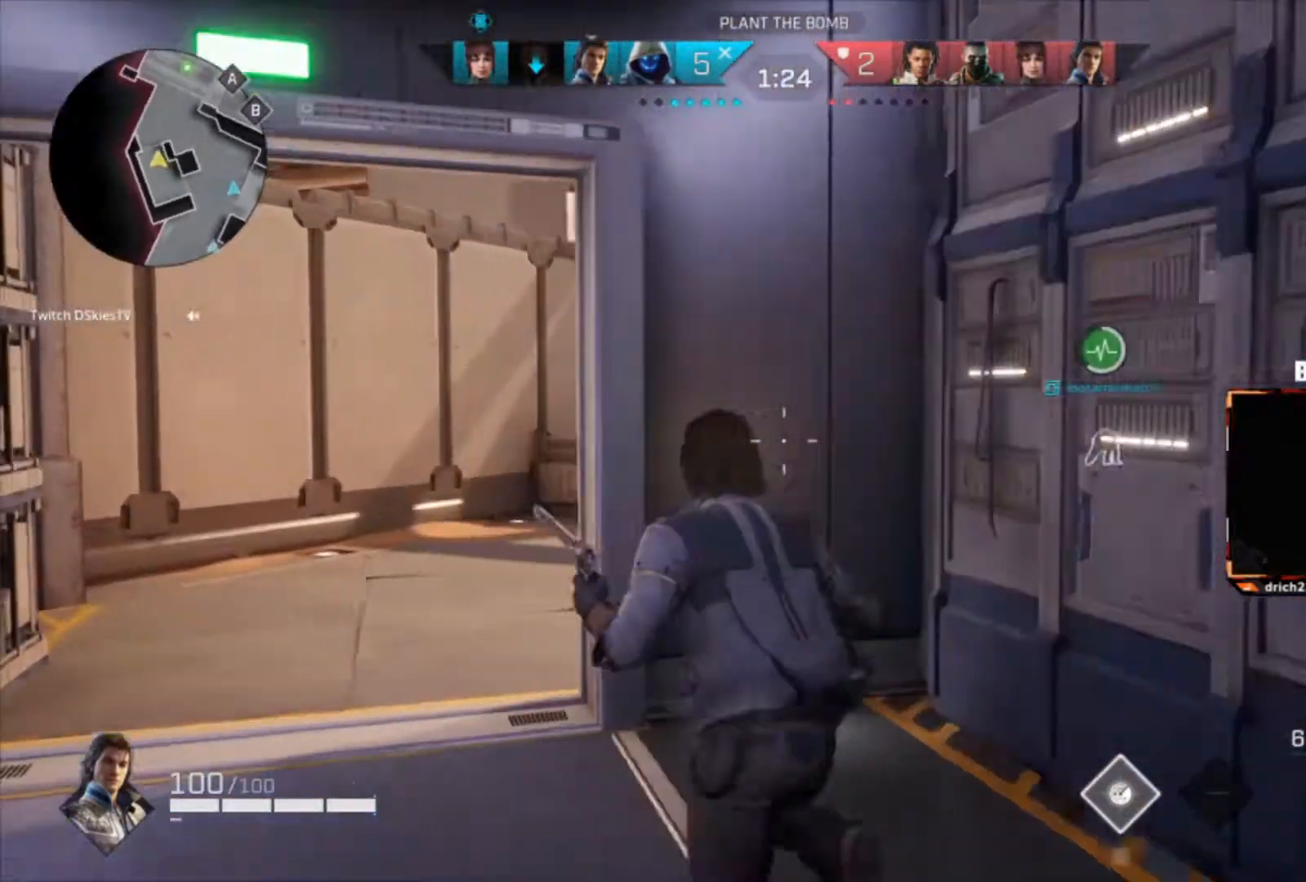
{"keys": ["a", "w"], "mouse": ["right"], "events": [[333, "mouse_right", "down"]]}
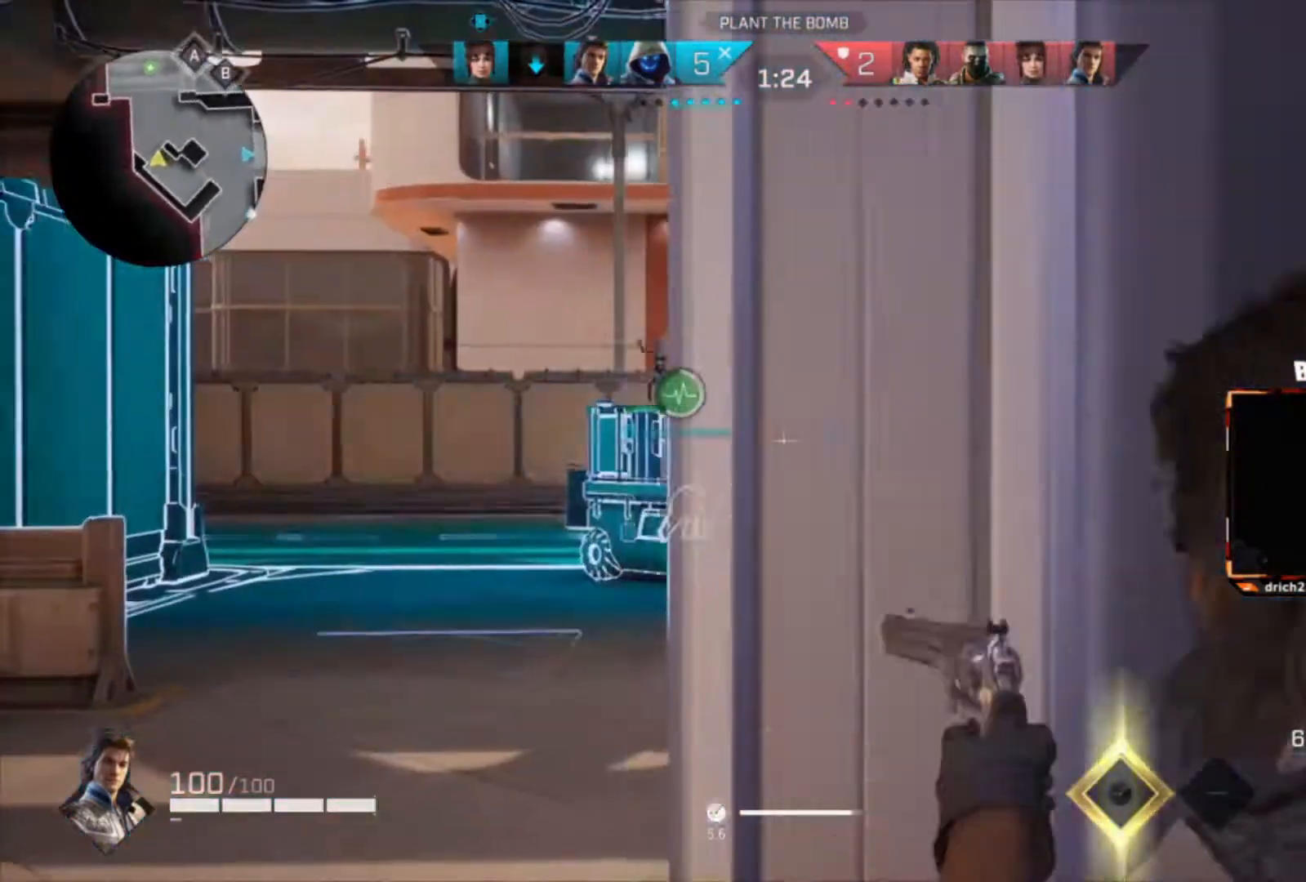
{"keys": ["a"], "mouse": ["right"], "events": [[33, "a", "up"], [33, "d", "down"], [33, "w", "up"], [200, "a", "down"], [200, "d", "up"], [300, "a", "up"], [367, "d", "down"], [500, "a", "down"], [500, "d", "up"]]}
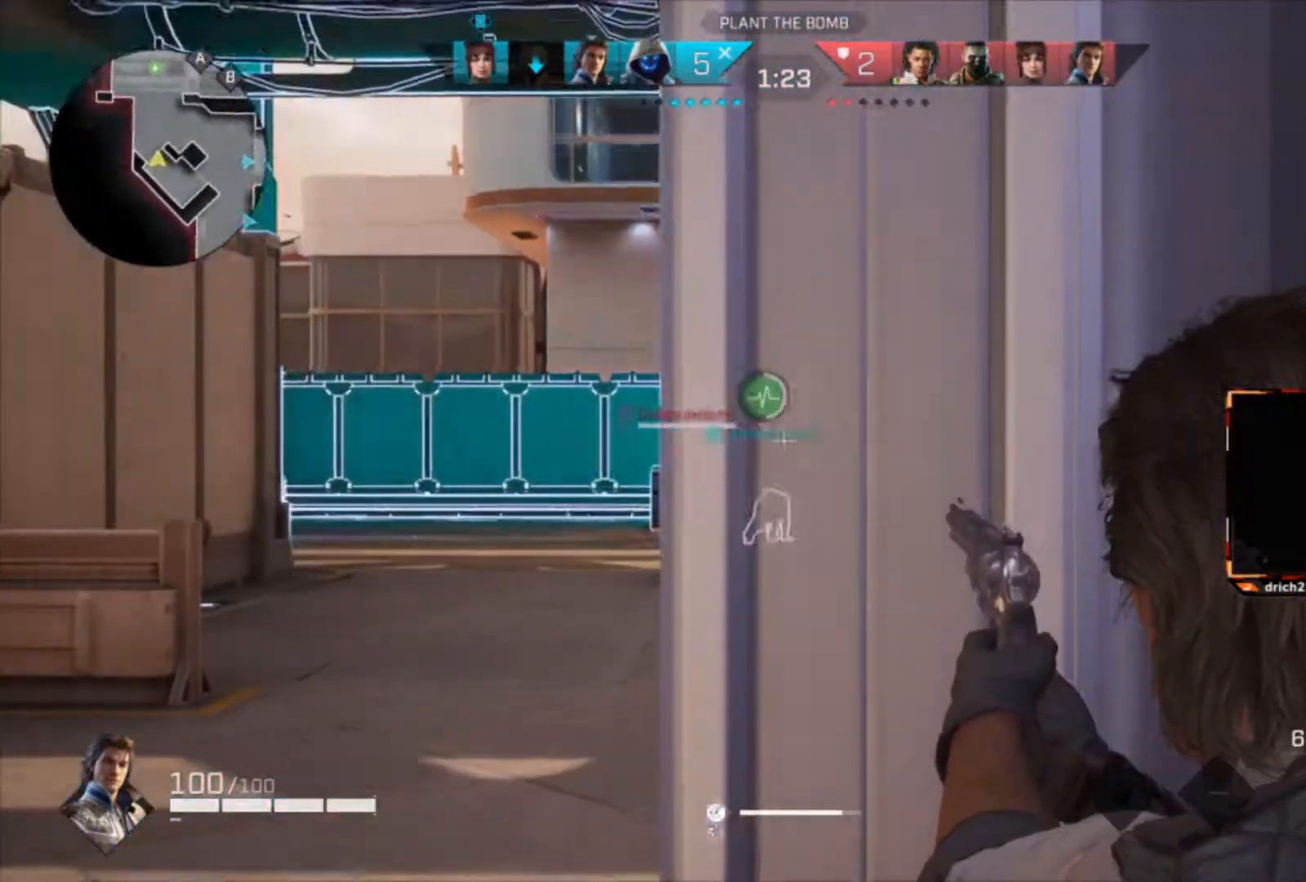
{"keys": ["a"], "mouse": ["right"], "events": [[201, "a", "up"], [468, "a", "down"]]}
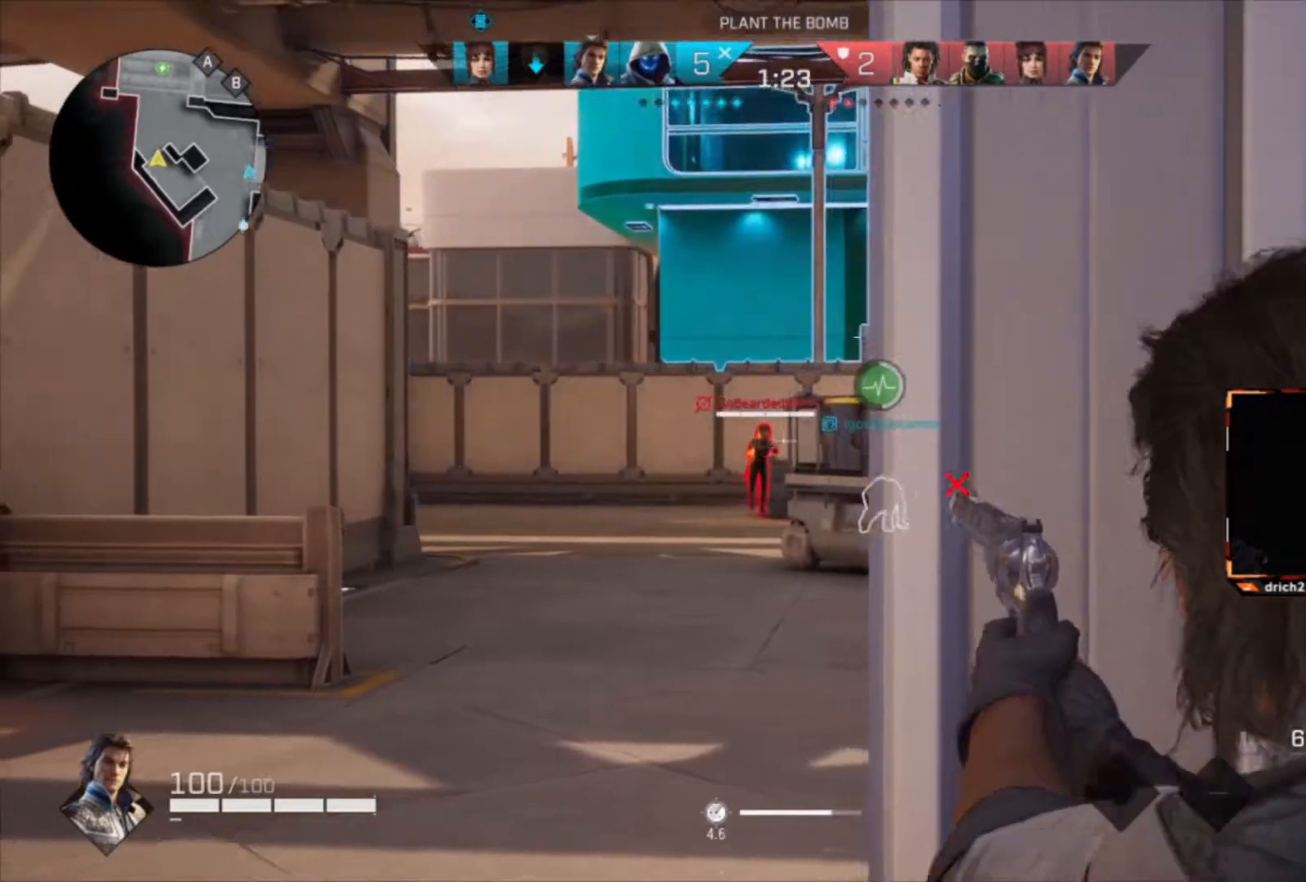
{"keys": ["a"], "mouse": ["right"], "events": [[167, "mouse_left", "down"], [234, "a", "up"], [234, "d", "down"], [300, "mouse_left", "up"], [434, "a", "down"], [434, "d", "up"]]}
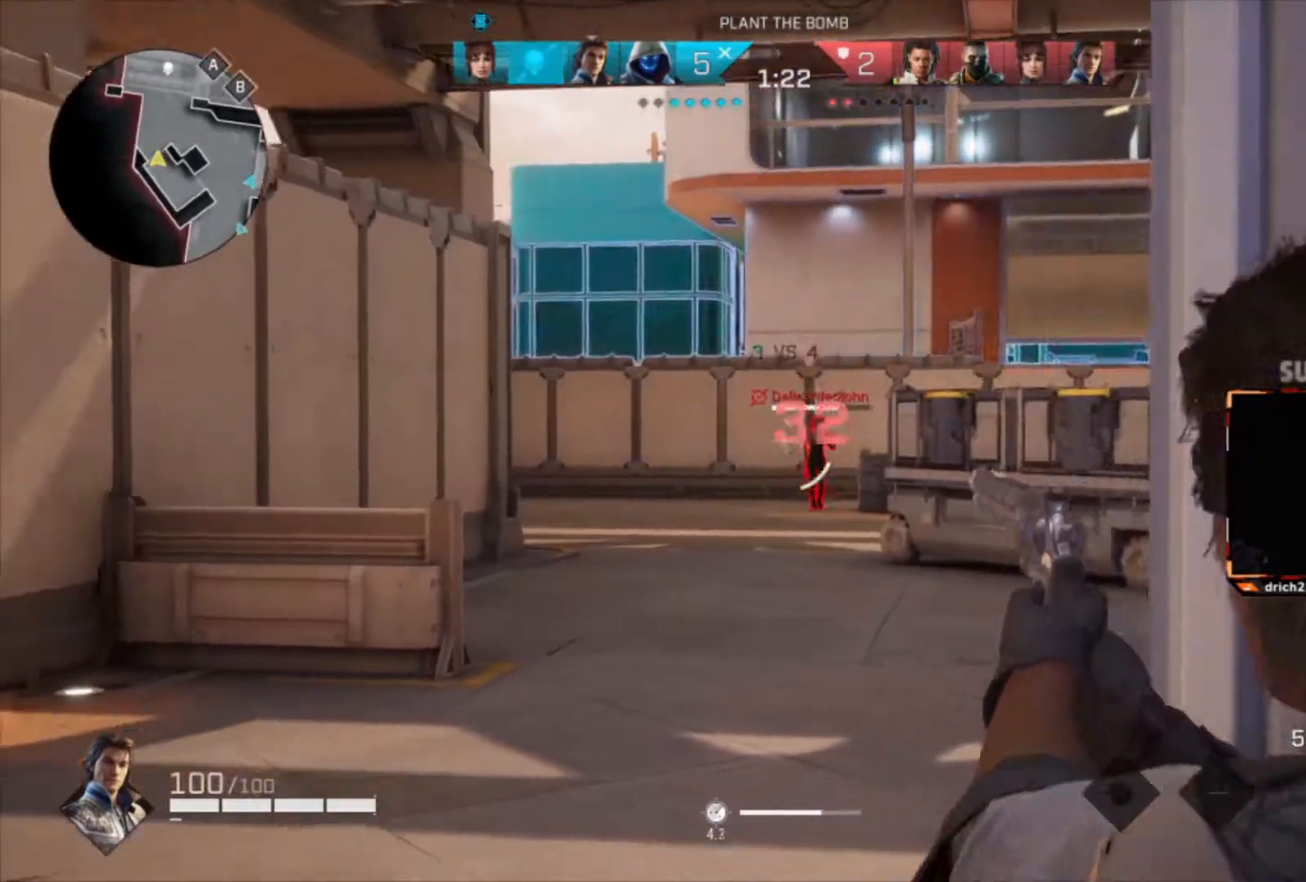
{"keys": ["a"], "mouse": ["right"], "events": [[33, "mouse_left", "down"], [133, "a", "up"], [133, "d", "down"], [166, "mouse_left", "up"], [233, "a", "down"], [233, "d", "up"], [300, "c", "down"], [367, "mouse_left", "down"], [400, "c", "up"], [467, "mouse_left", "up"]]}
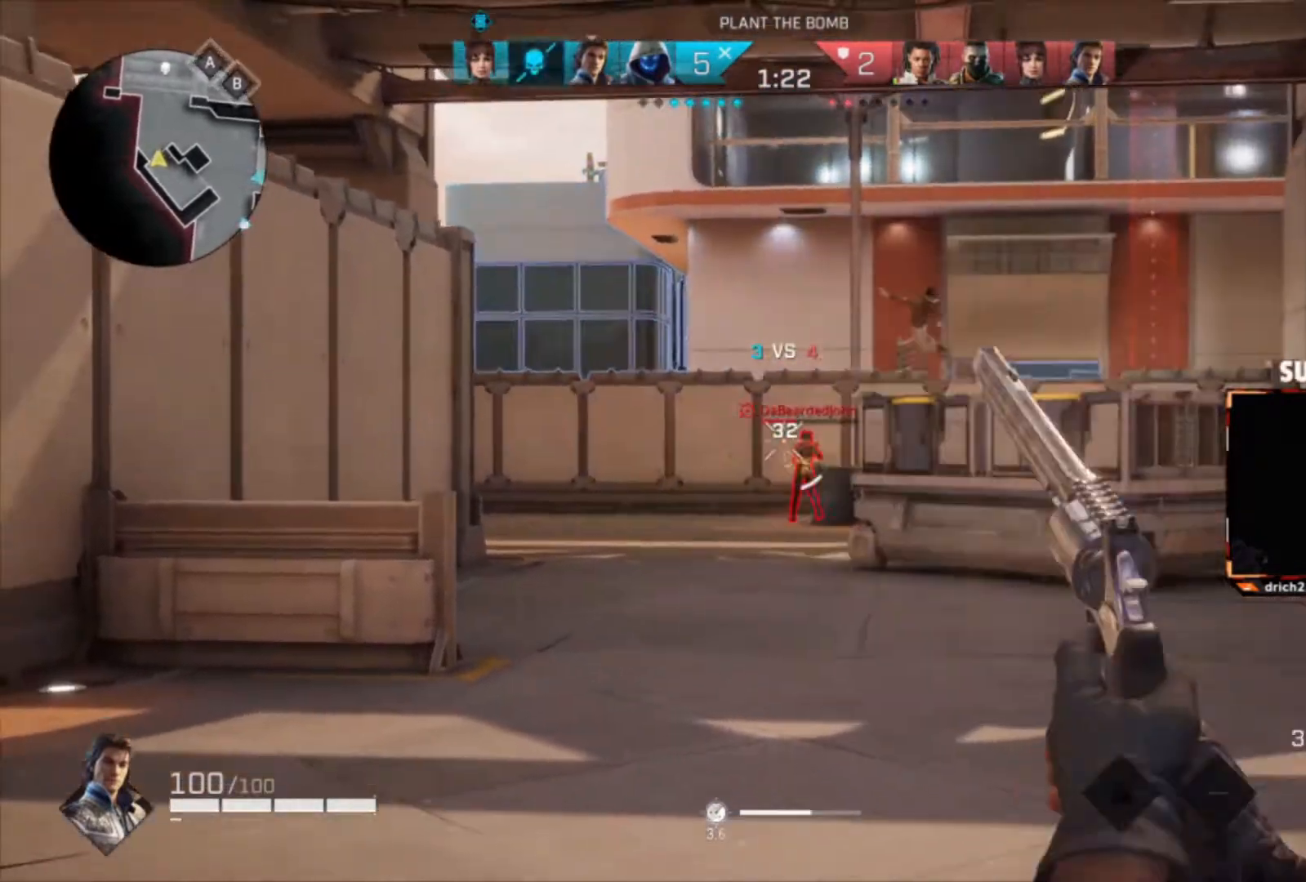
{"keys": [], "mouse": ["right"], "events": [[100, "a", "up"], [133, "mouse_left", "down"], [234, "mouse_left", "up"], [334, "mouse_left", "down"], [367, "c", "down"], [434, "mouse_left", "up"], [500, "c", "up"]]}
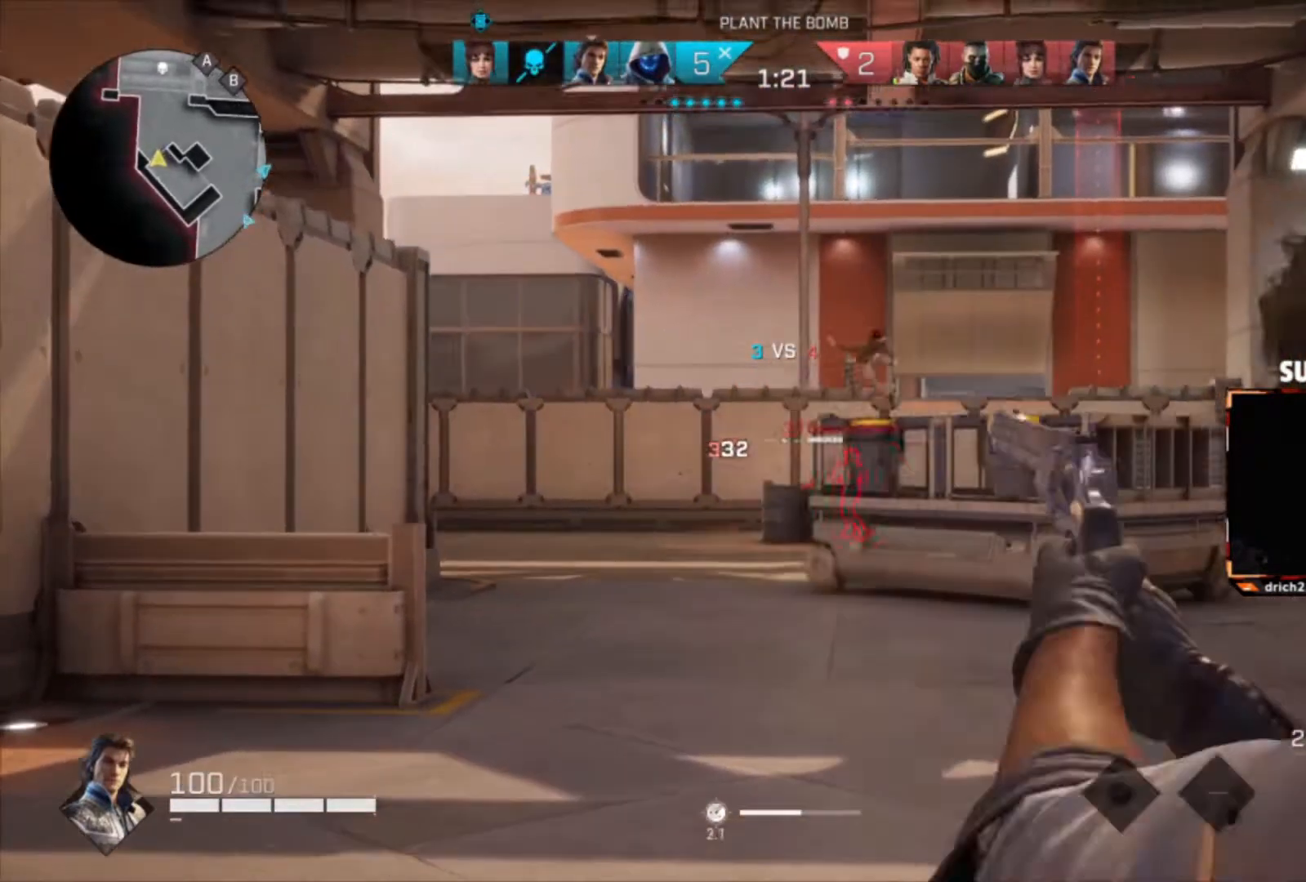
{"keys": ["d"], "mouse": ["right"], "events": [[101, "d", "down"]]}
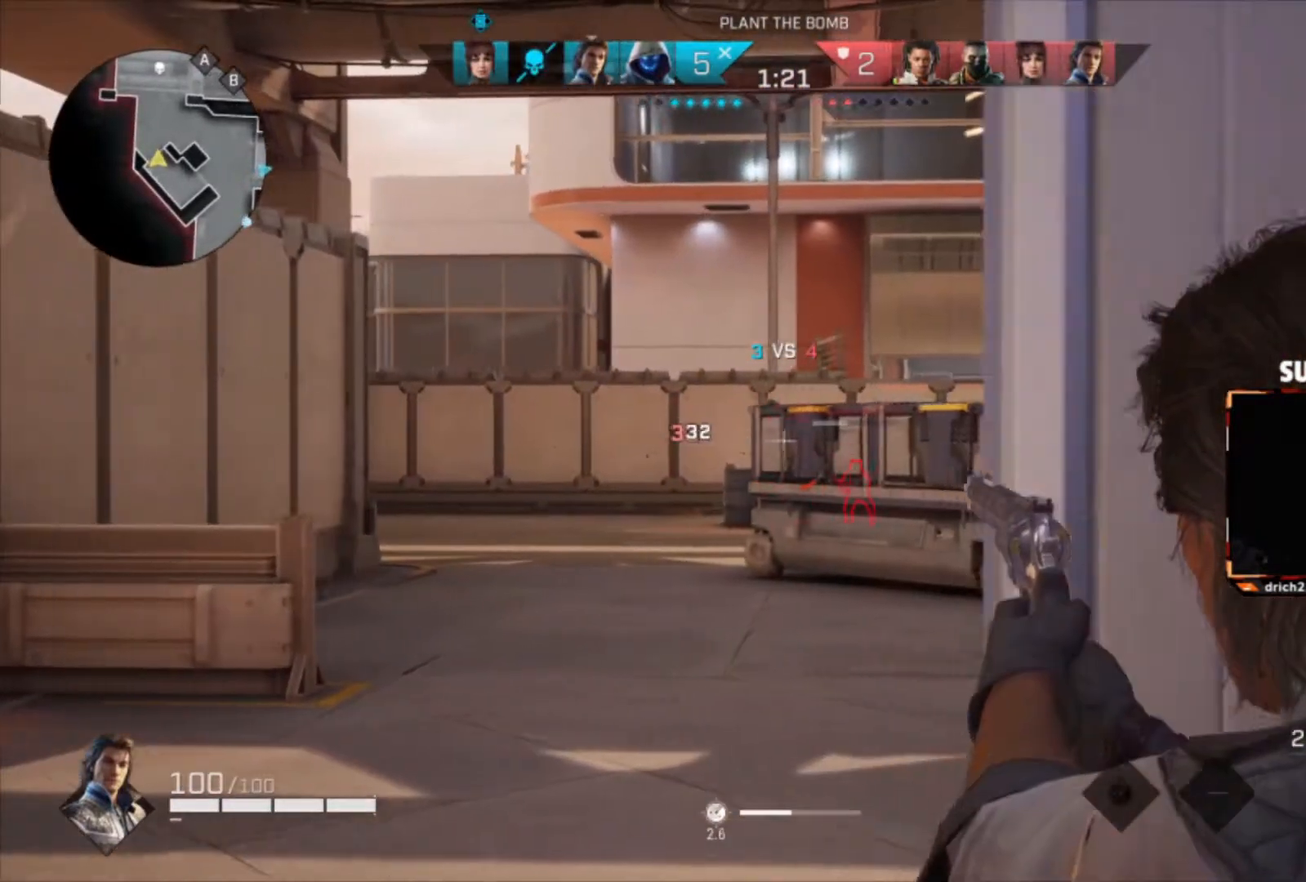
{"keys": ["a"], "mouse": ["right"], "events": [[33, "a", "down"], [67, "d", "up"]]}
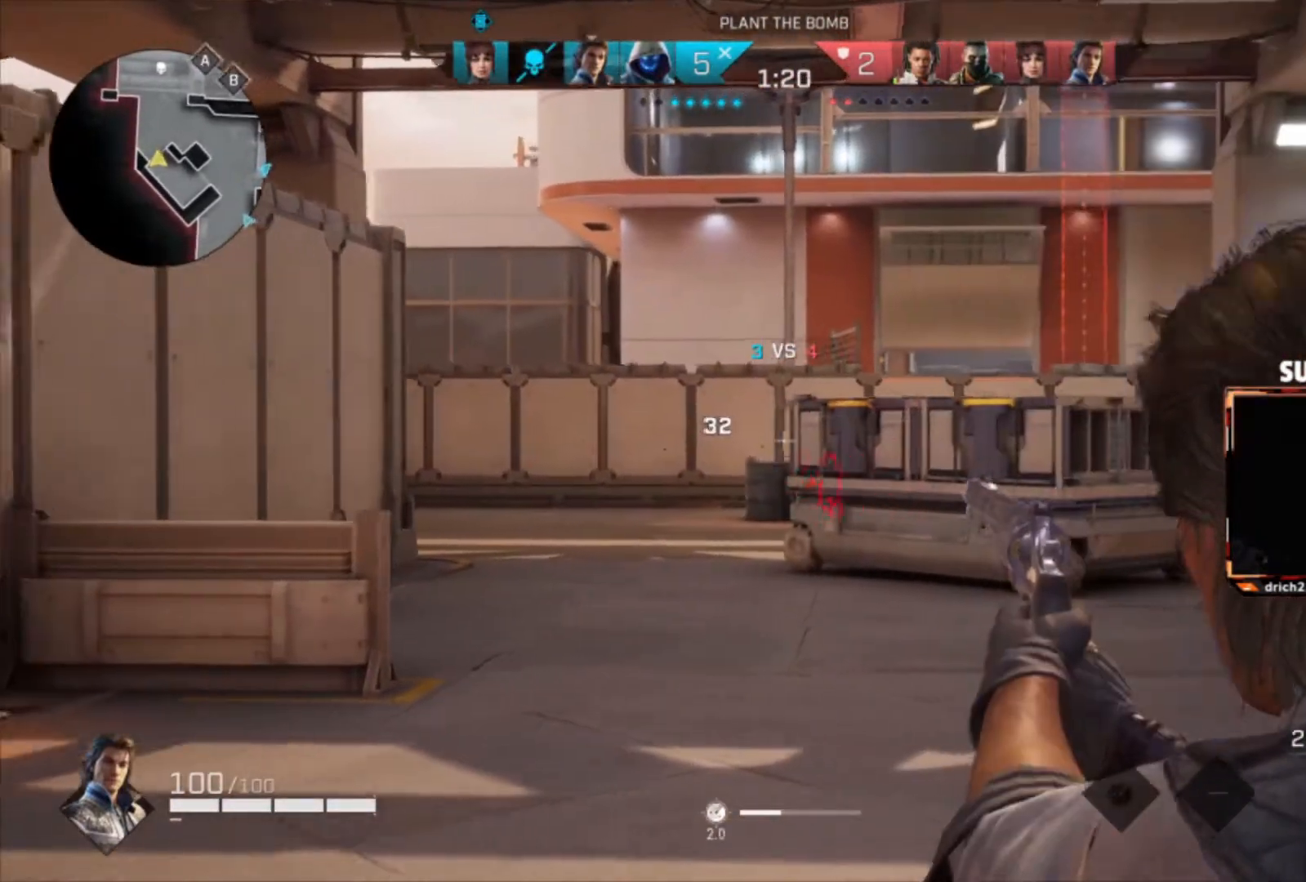
{"keys": ["a", "w"], "mouse": ["right"], "events": [[133, "w", "down"]]}
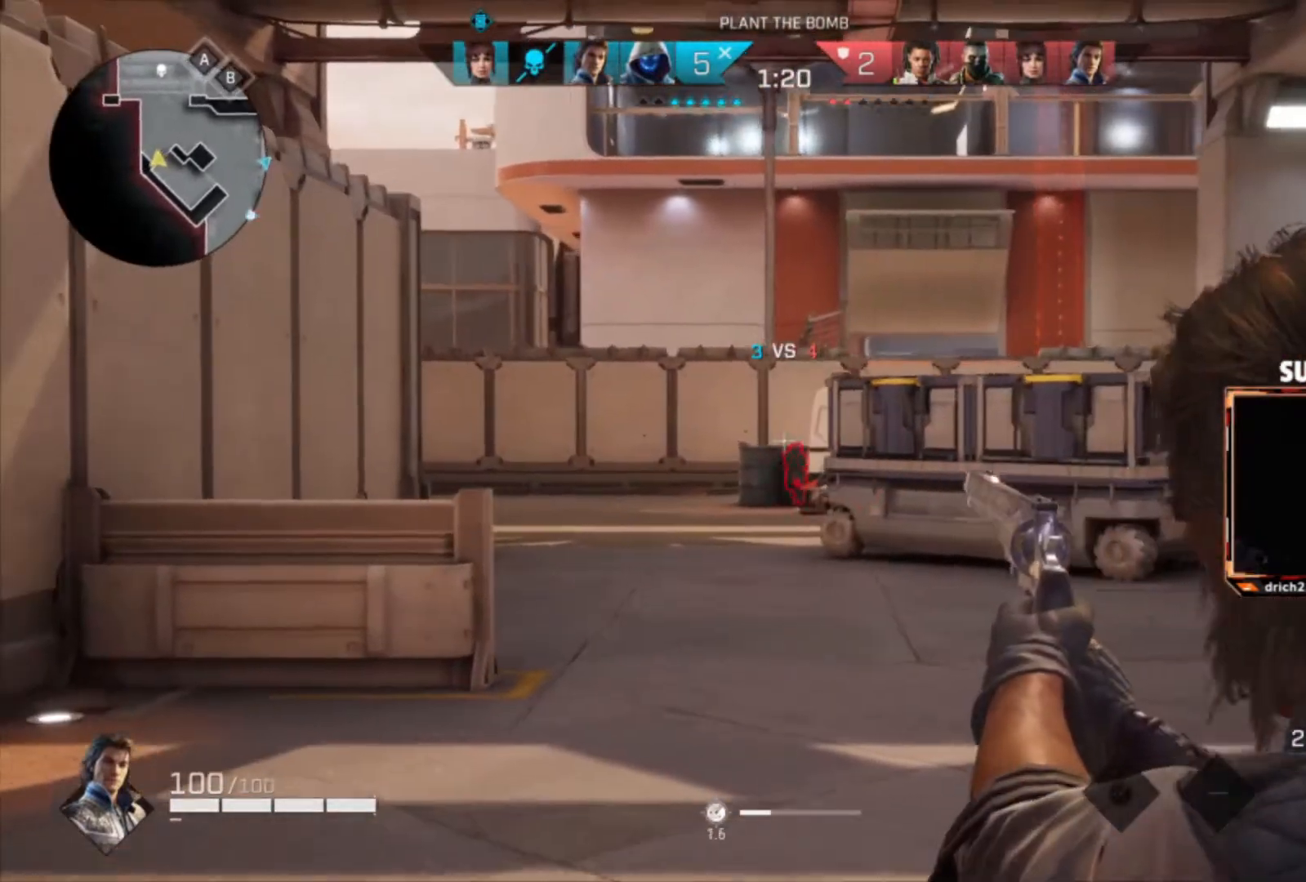
{"keys": ["a", "w"], "mouse": ["right"], "events": [[200, "mouse_left", "down"], [300, "mouse_left", "up"]]}